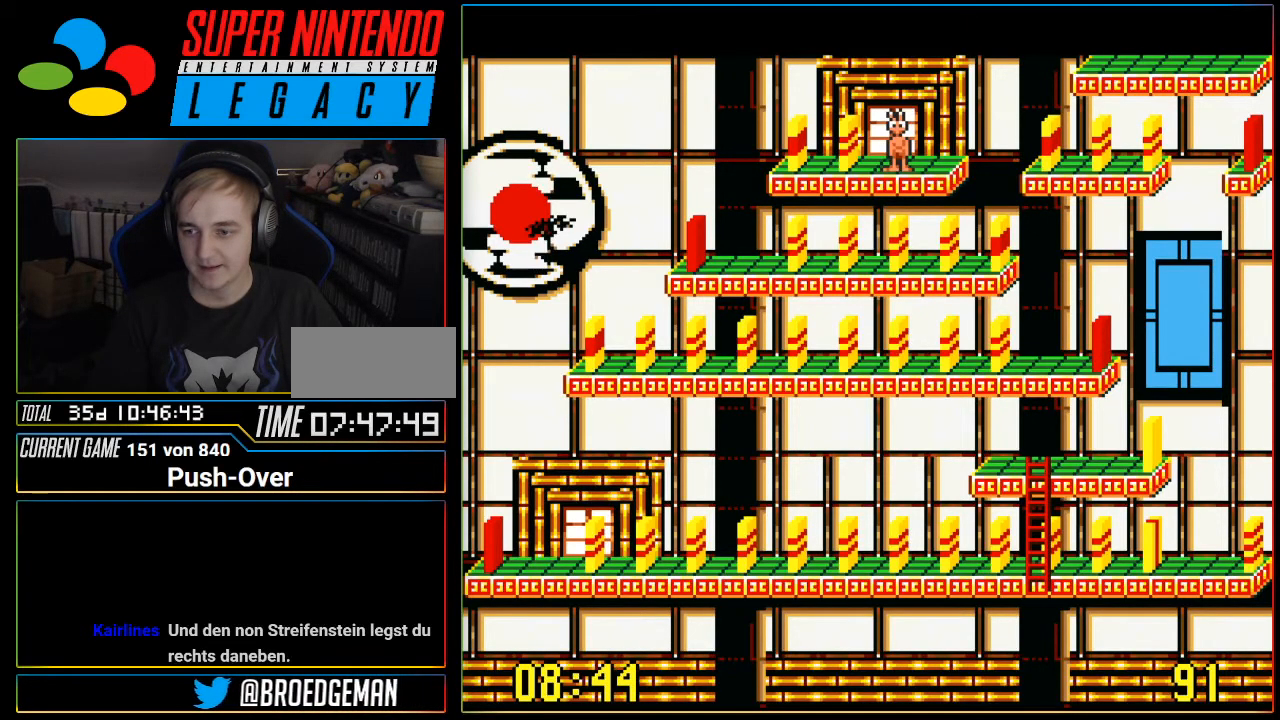
Gameplay with a controller (Nintendo layout); each line is a JSON object with the inputs held at the frame after it. "events" lists button and stick changes between this image and that frame as [ms after this image, input, new state], when the widget could be followed in between. Not read: L3 R3.
{"buttons": ["DPAD_LEFT"], "events": [[400, "DPAD_LEFT", "down"]]}
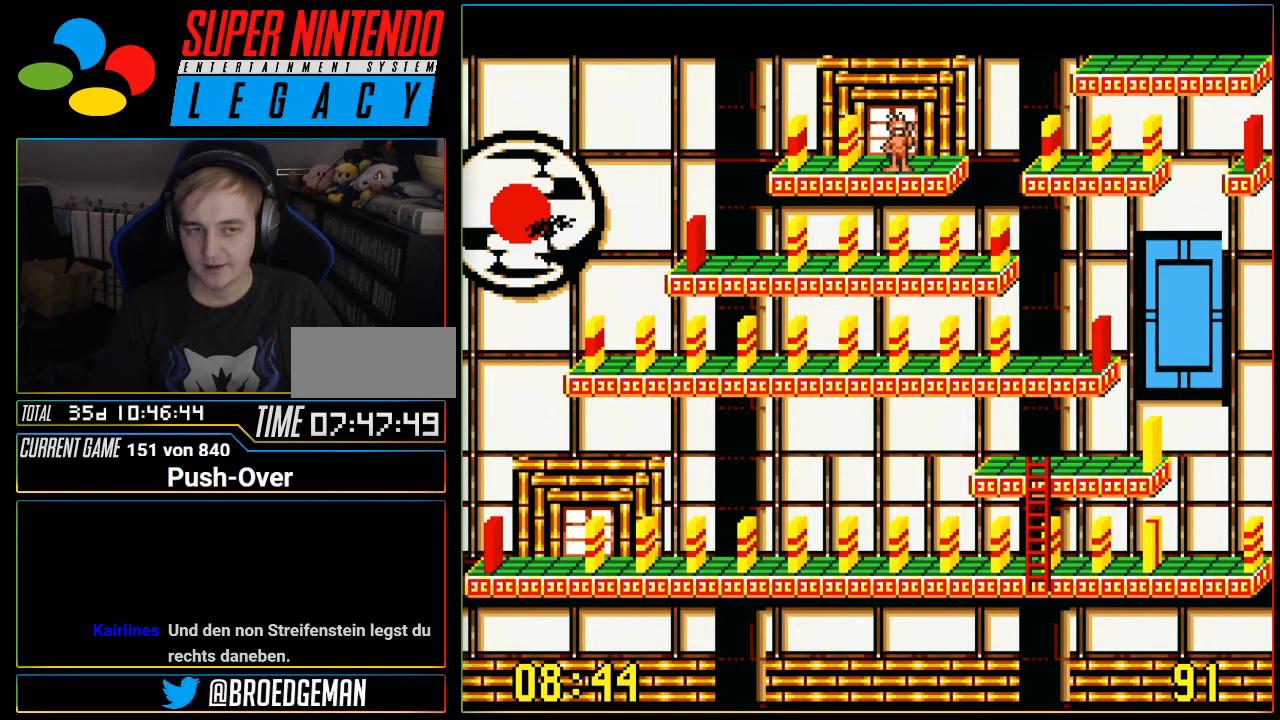
{"buttons": [], "events": [[150, "DPAD_LEFT", "up"], [401, "DPAD_LEFT", "down"], [501, "DPAD_LEFT", "up"]]}
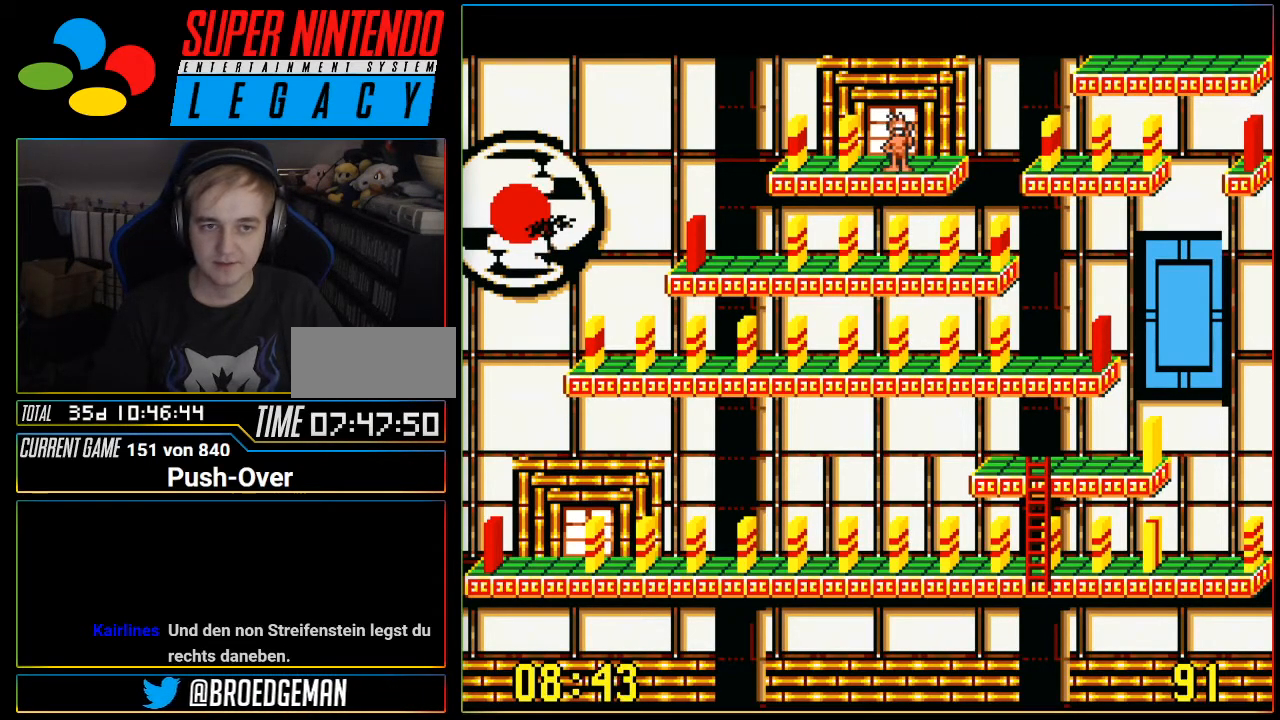
{"buttons": [], "events": [[217, "DPAD_LEFT", "down"], [350, "DPAD_LEFT", "up"]]}
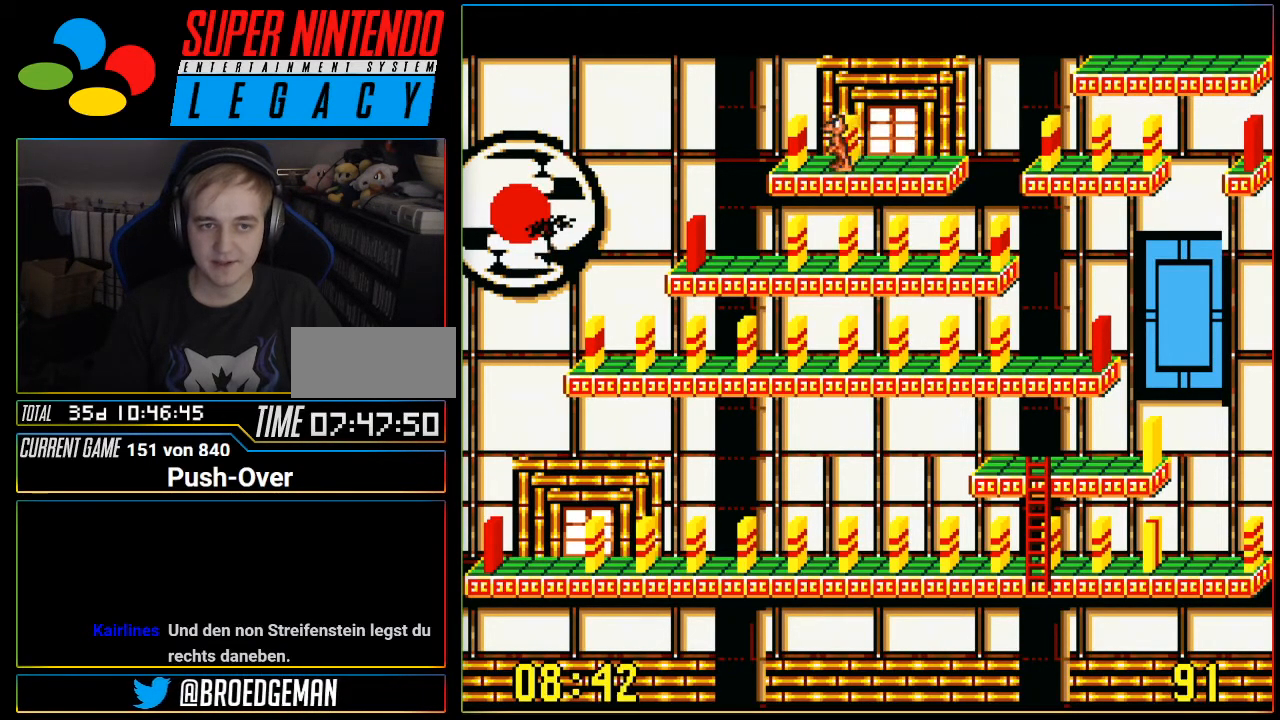
{"buttons": ["DPAD_RIGHT"], "events": [[100, "DPAD_RIGHT", "down"]]}
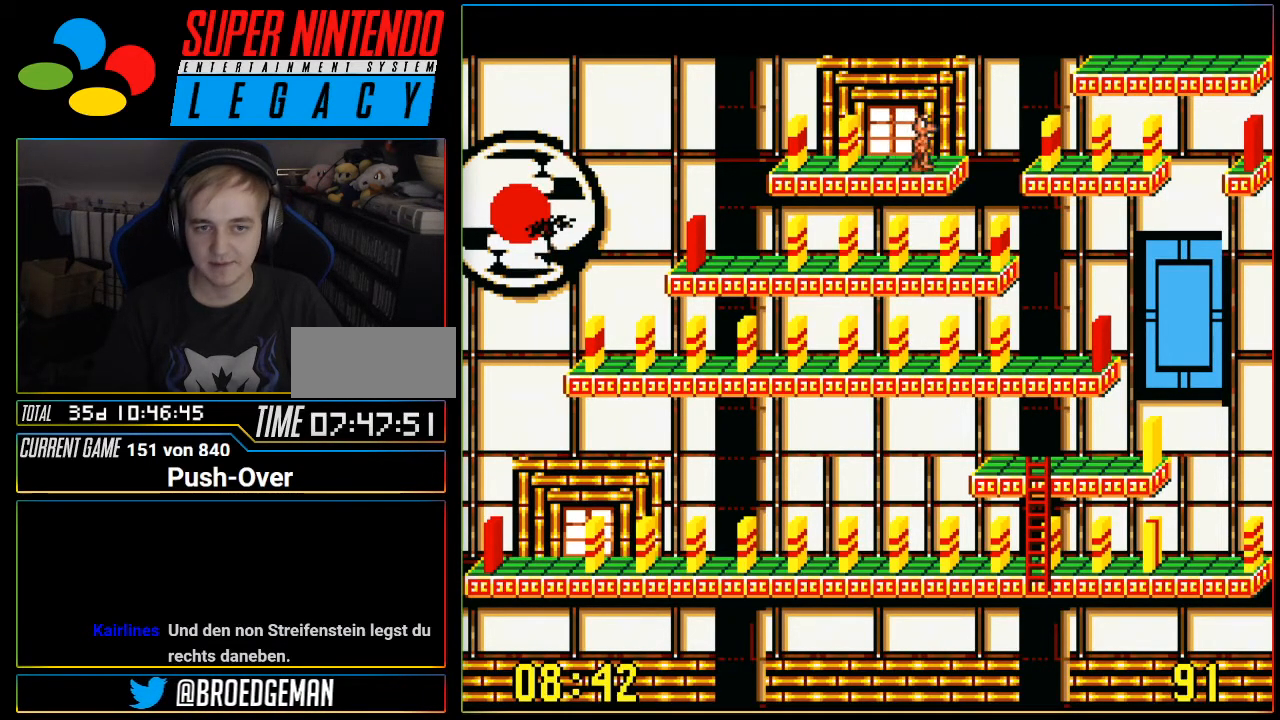
{"buttons": ["DPAD_RIGHT"], "events": []}
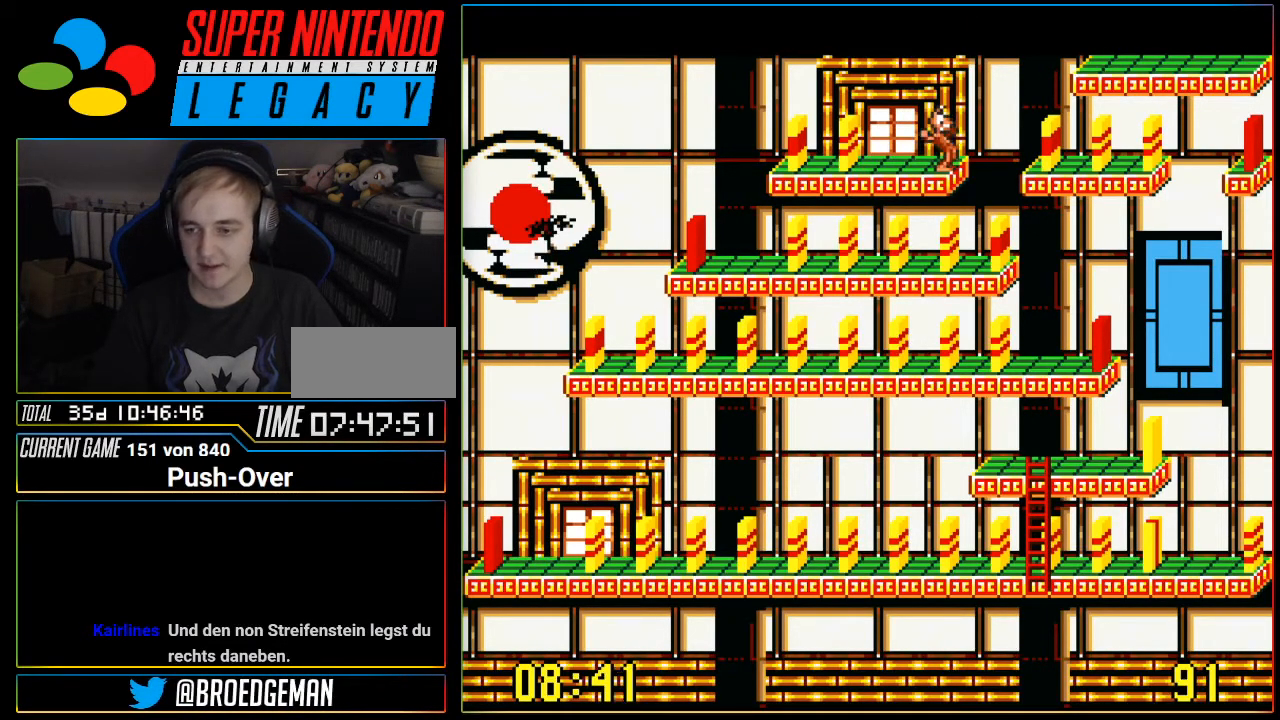
{"buttons": ["DPAD_RIGHT"], "events": []}
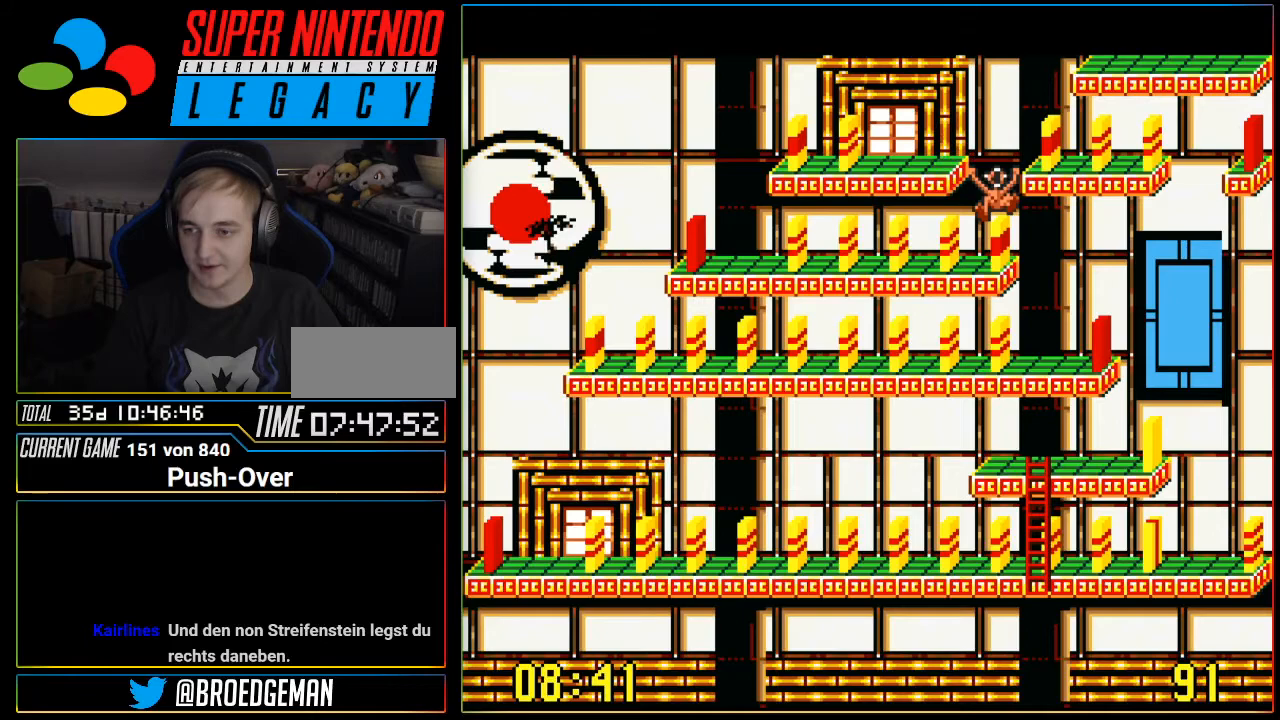
{"buttons": [], "events": [[217, "DPAD_RIGHT", "up"]]}
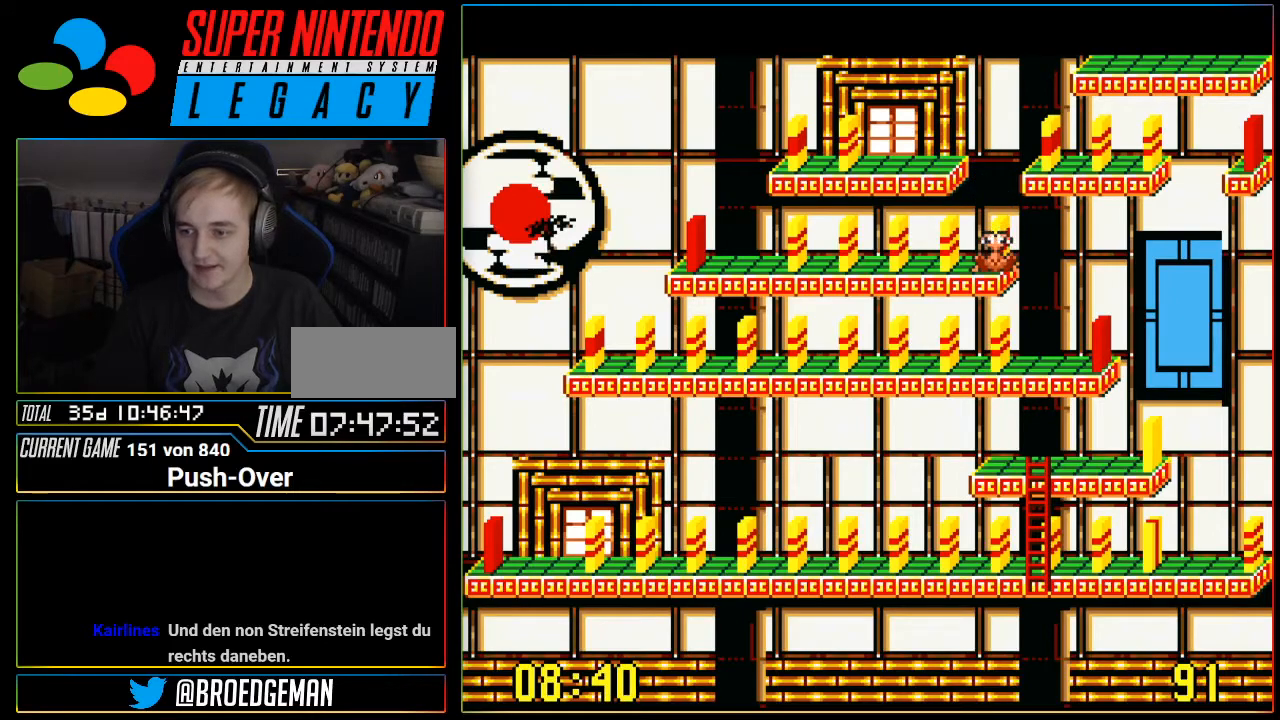
{"buttons": [], "events": []}
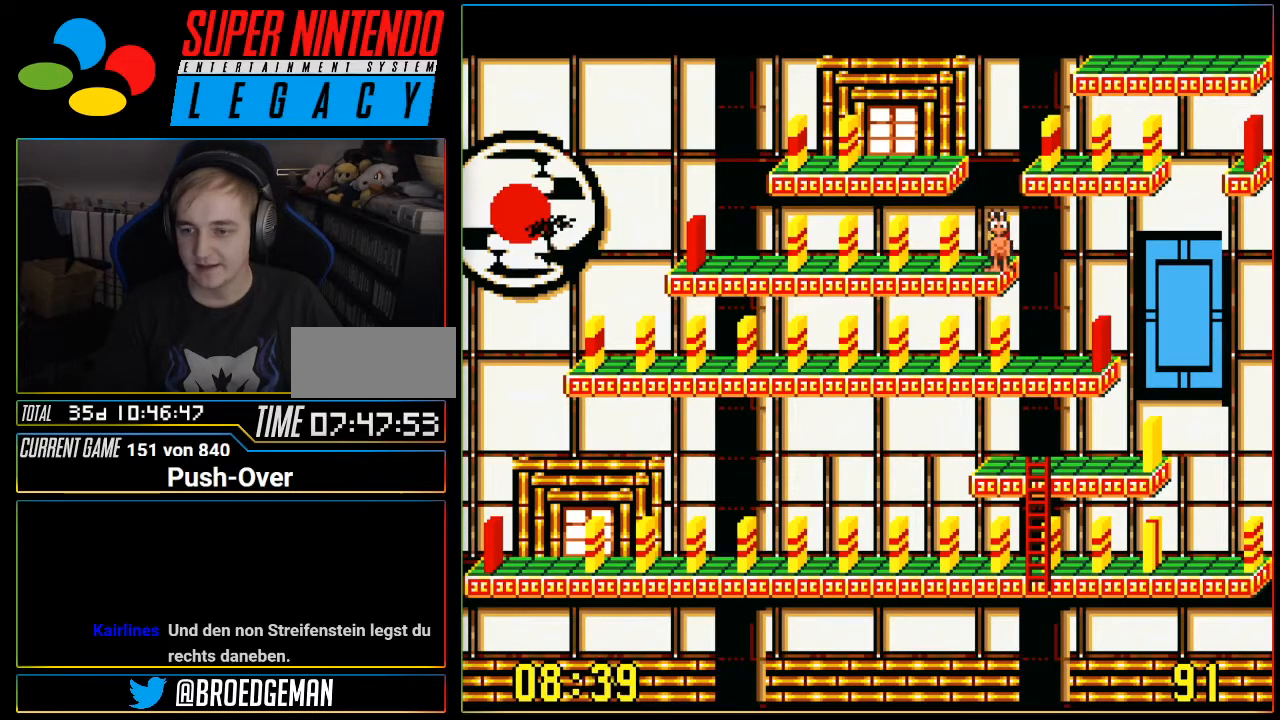
{"buttons": ["DPAD_RIGHT"], "events": [[184, "DPAD_RIGHT", "down"]]}
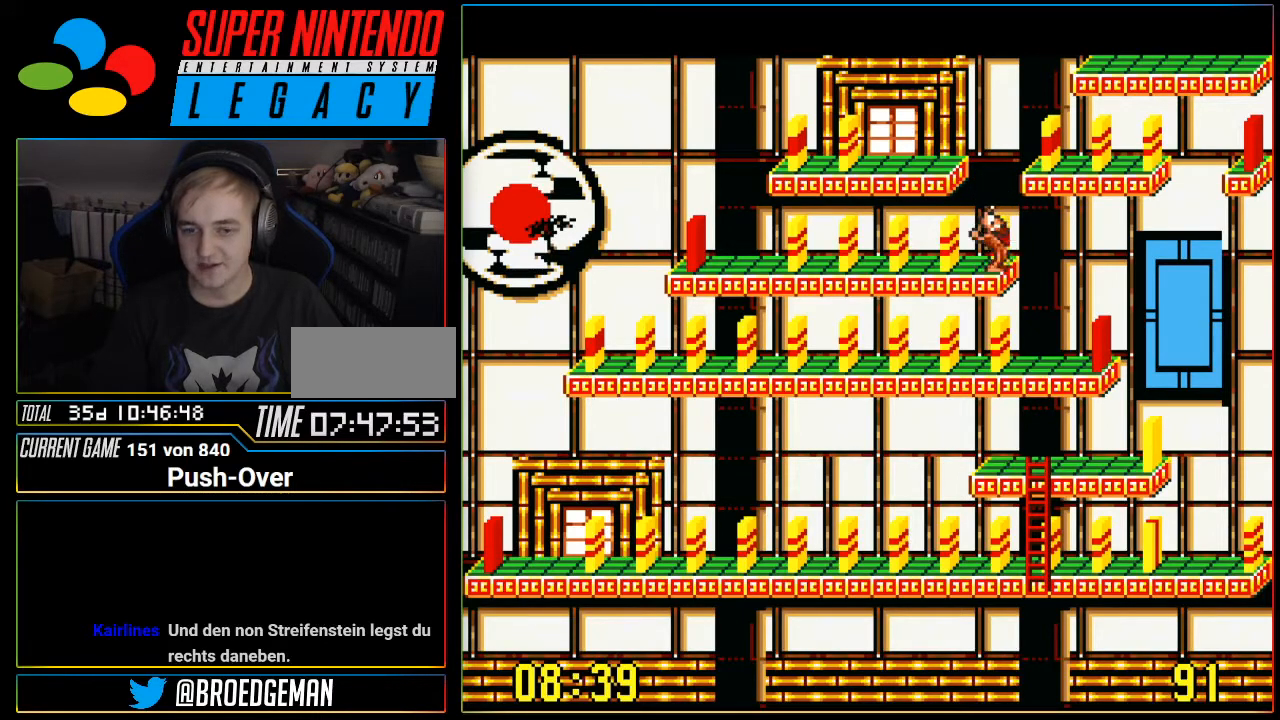
{"buttons": ["DPAD_RIGHT"], "events": []}
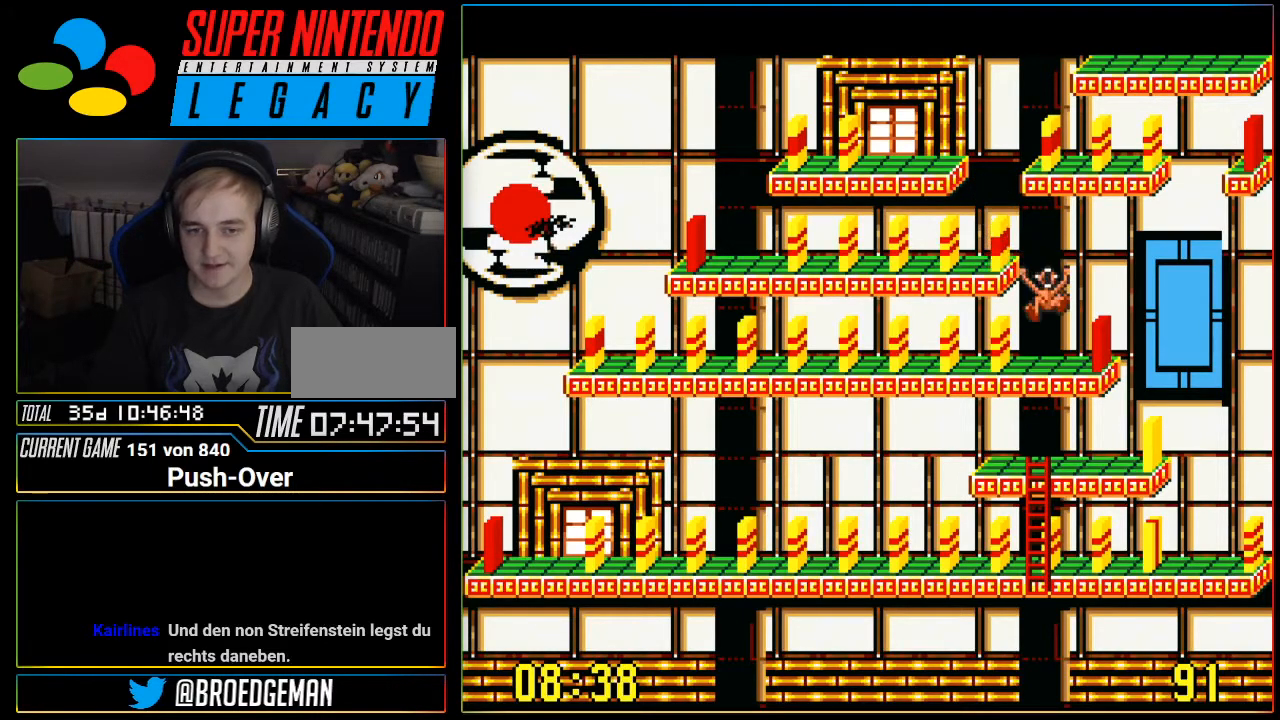
{"buttons": [], "events": [[300, "DPAD_RIGHT", "up"]]}
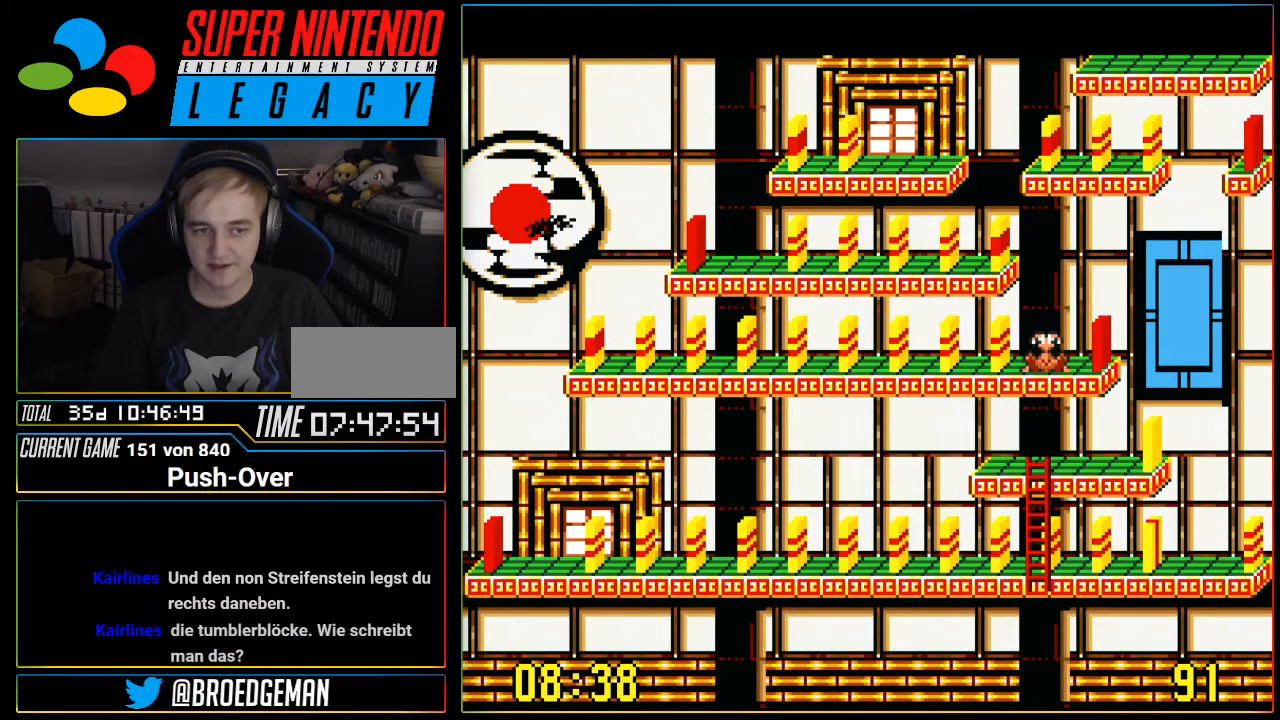
{"buttons": [], "events": []}
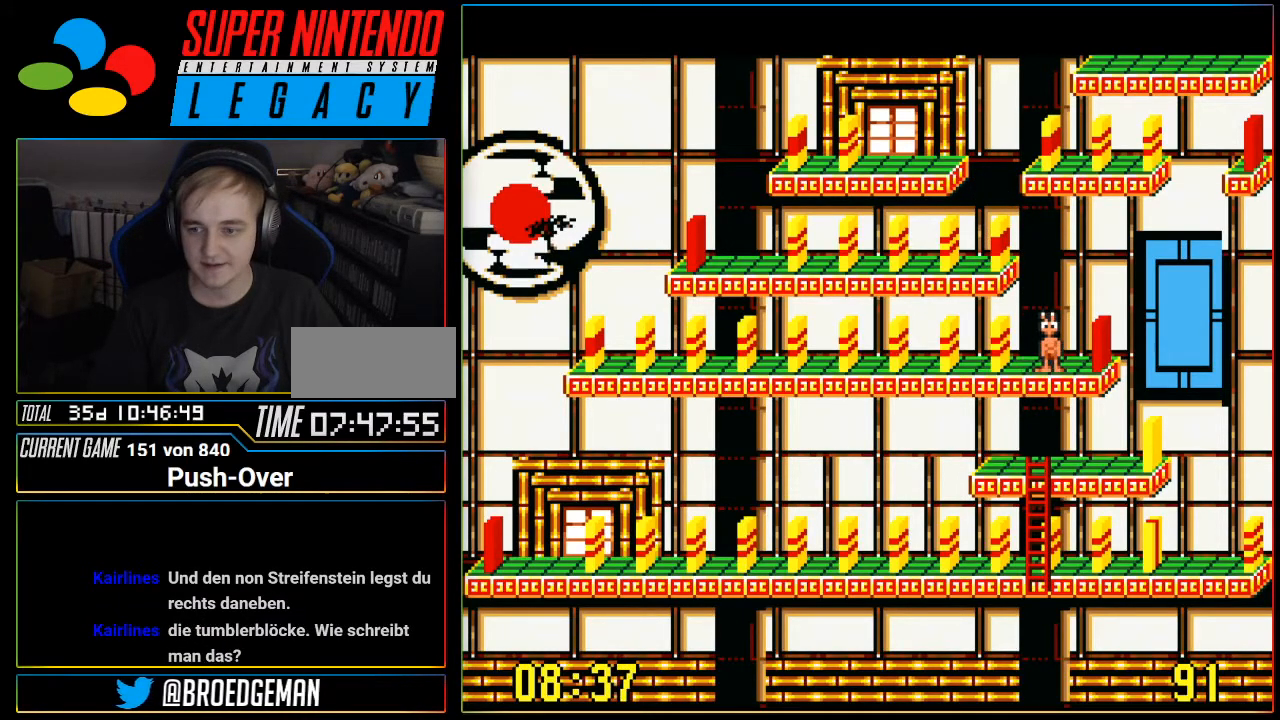
{"buttons": ["DPAD_LEFT"], "events": [[50, "DPAD_LEFT", "down"]]}
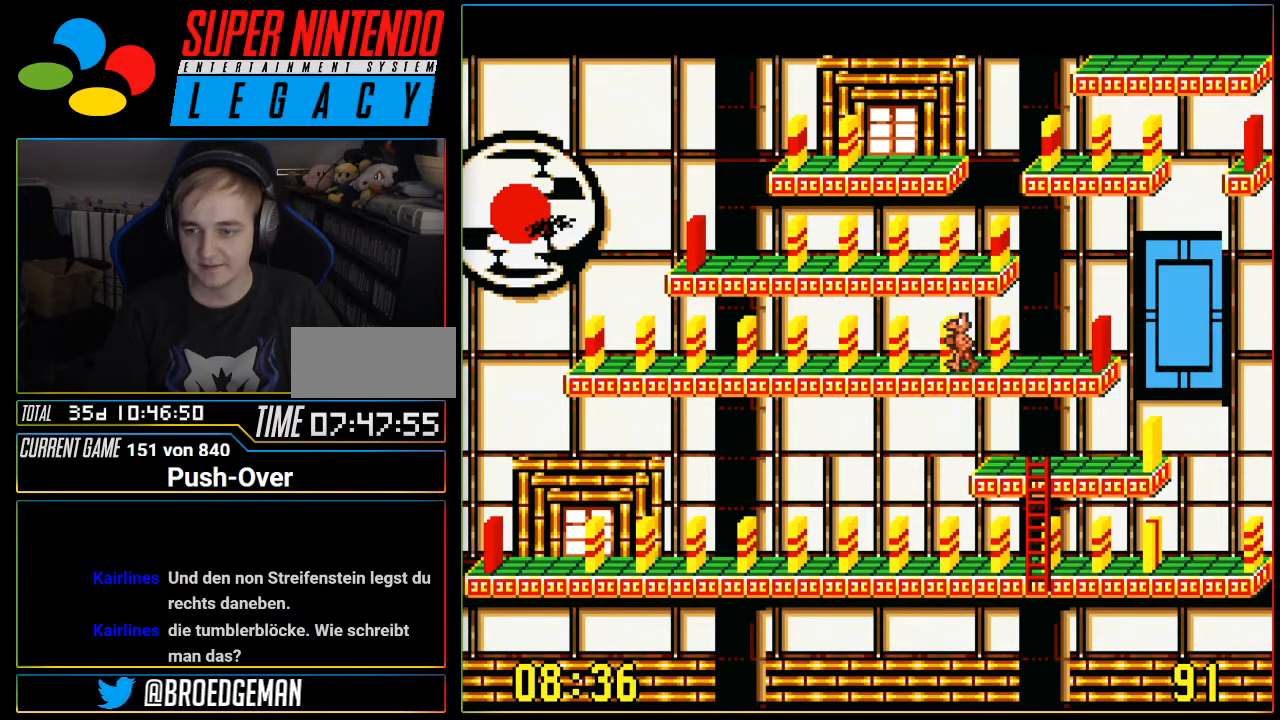
{"buttons": ["DPAD_LEFT"], "events": []}
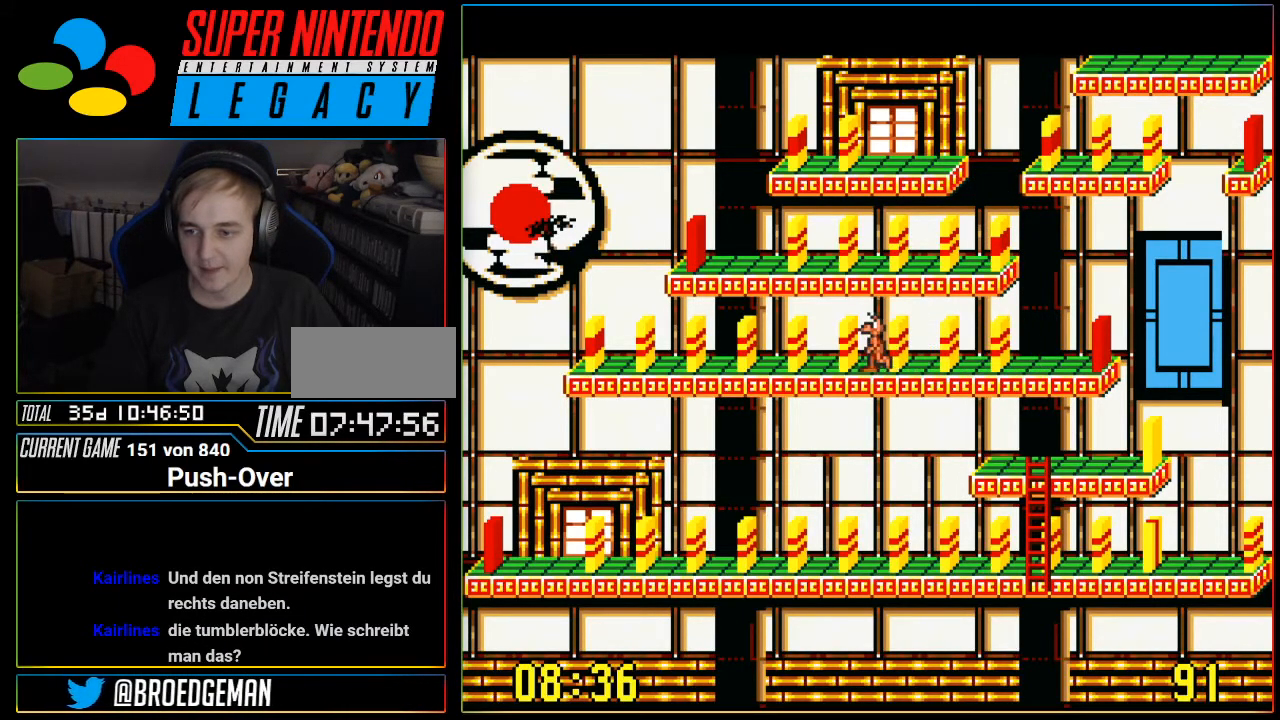
{"buttons": ["DPAD_LEFT"], "events": []}
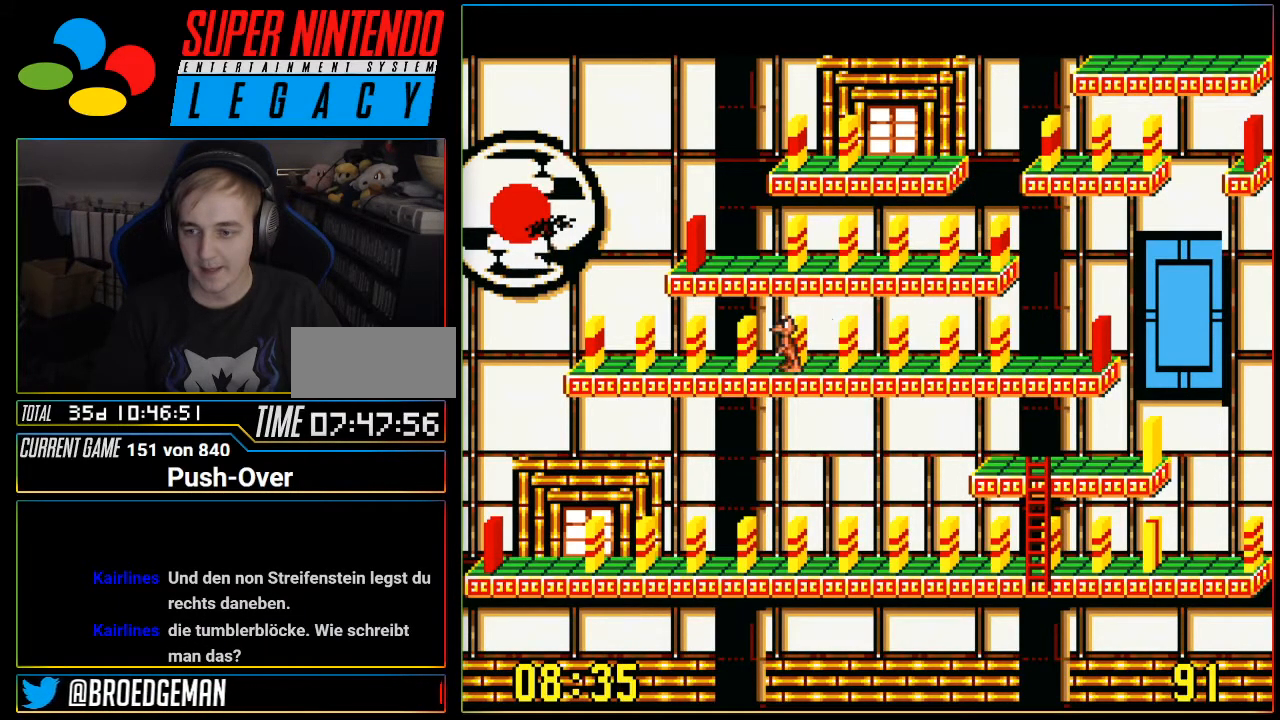
{"buttons": ["DPAD_LEFT"], "events": []}
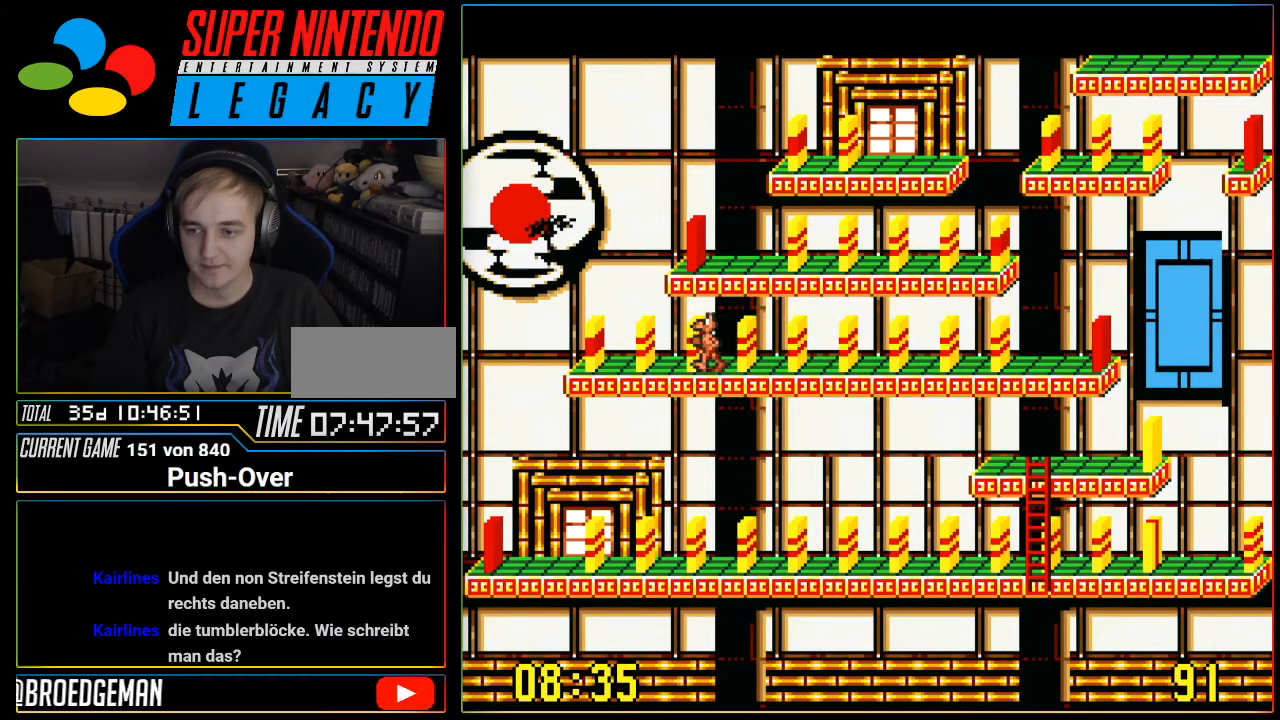
{"buttons": ["DPAD_LEFT"], "events": []}
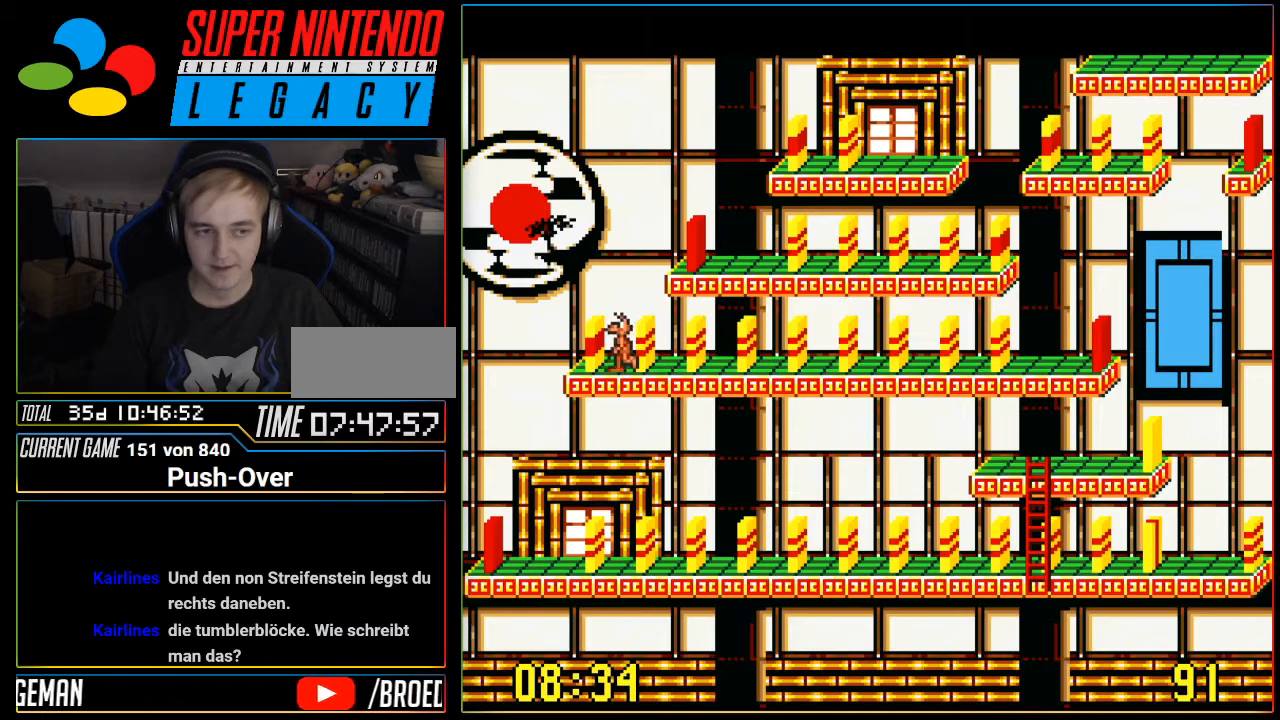
{"buttons": [], "events": [[116, "DPAD_LEFT", "up"]]}
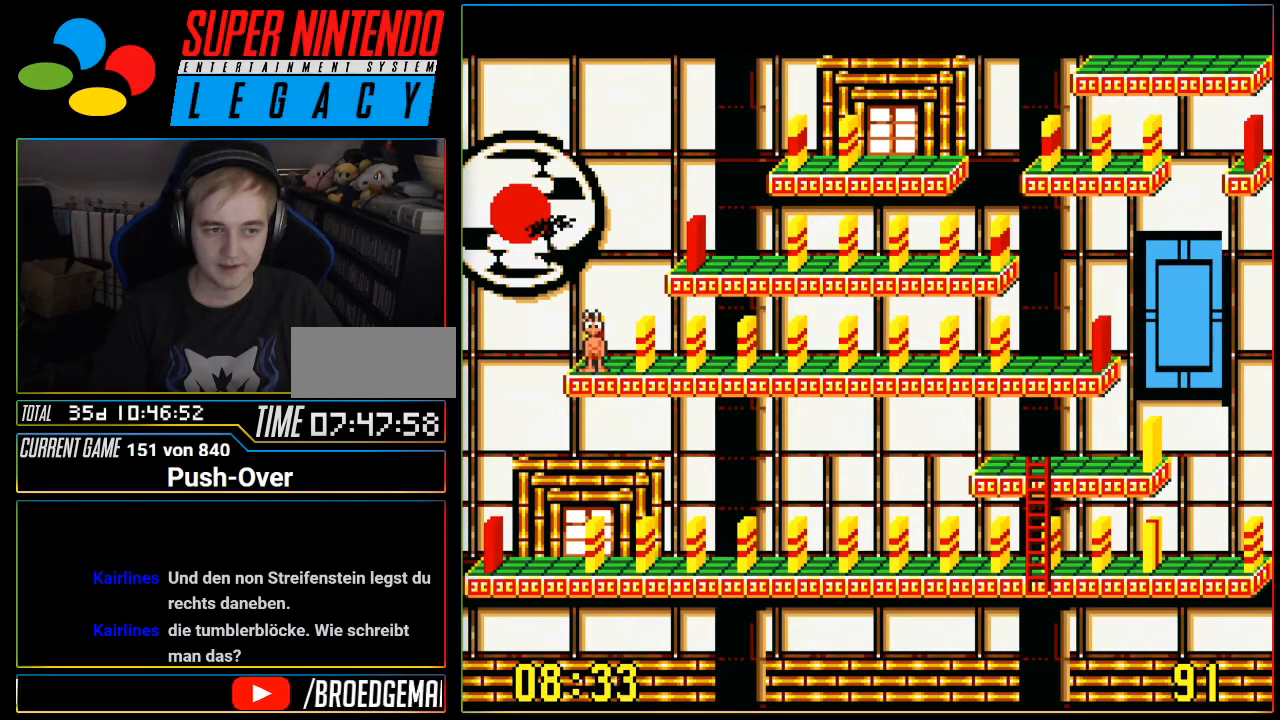
{"buttons": [], "events": []}
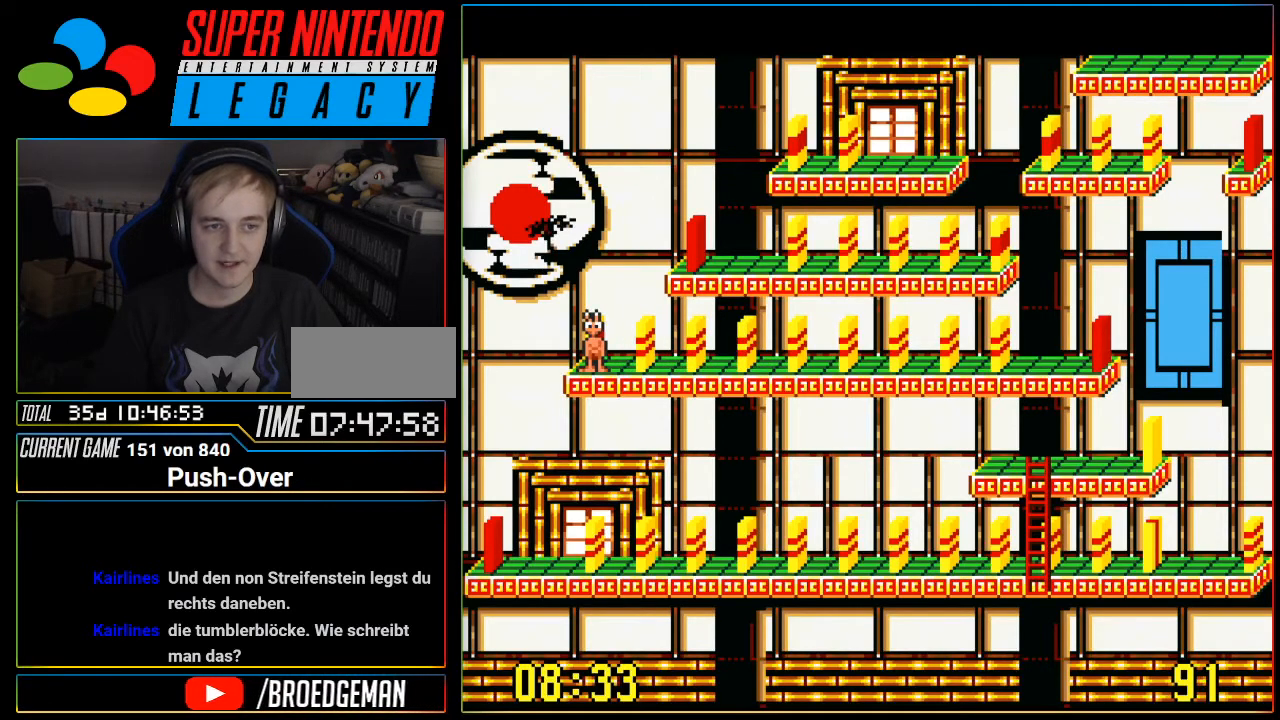
{"buttons": [], "events": []}
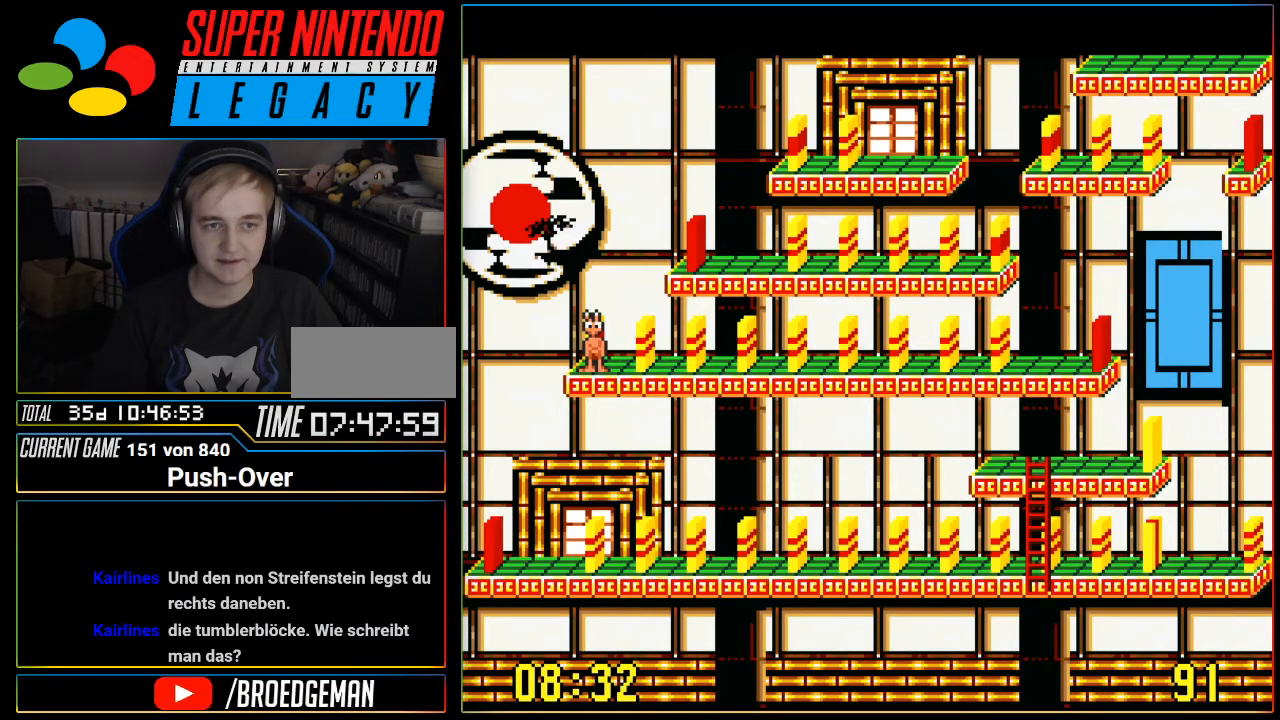
{"buttons": [], "events": []}
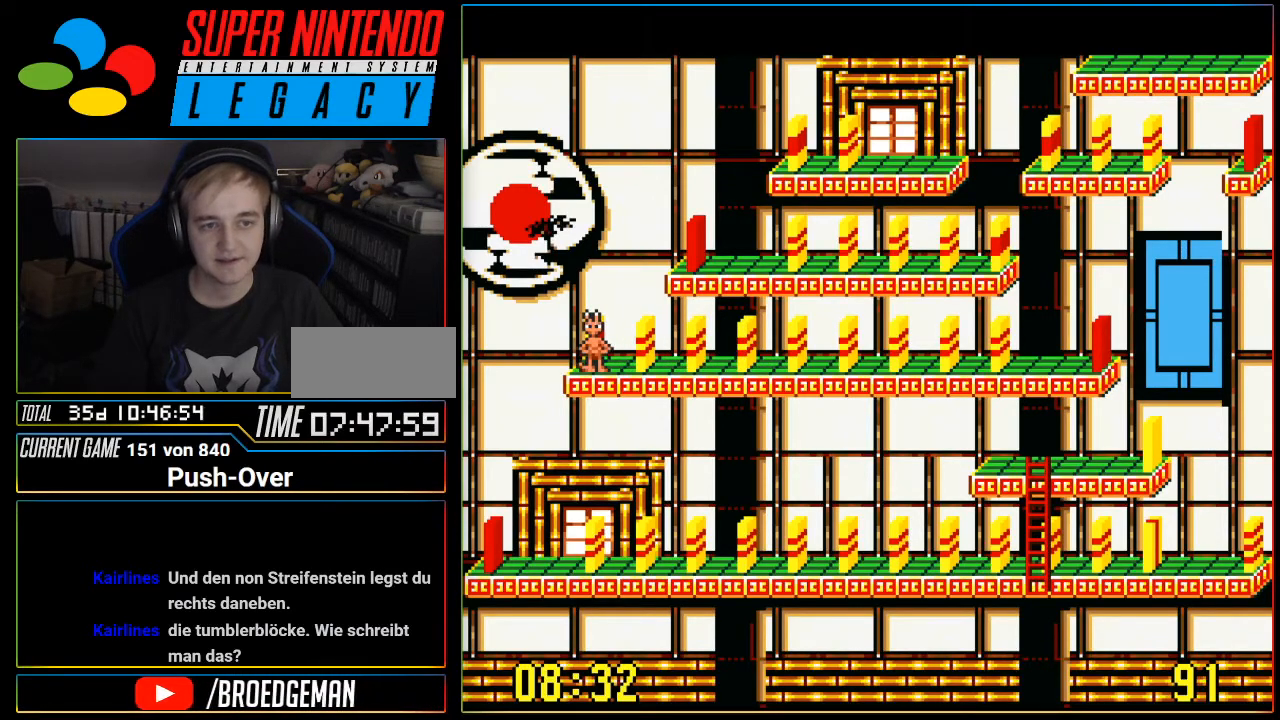
{"buttons": [], "events": []}
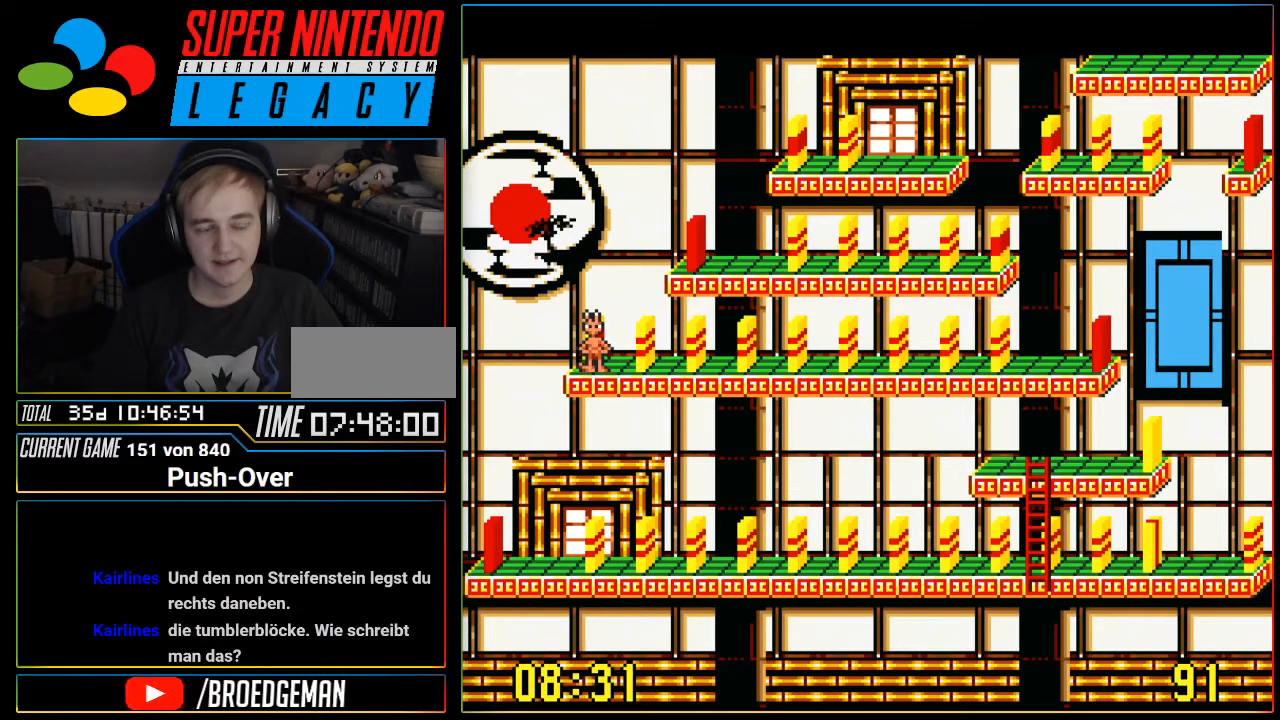
{"buttons": [], "events": []}
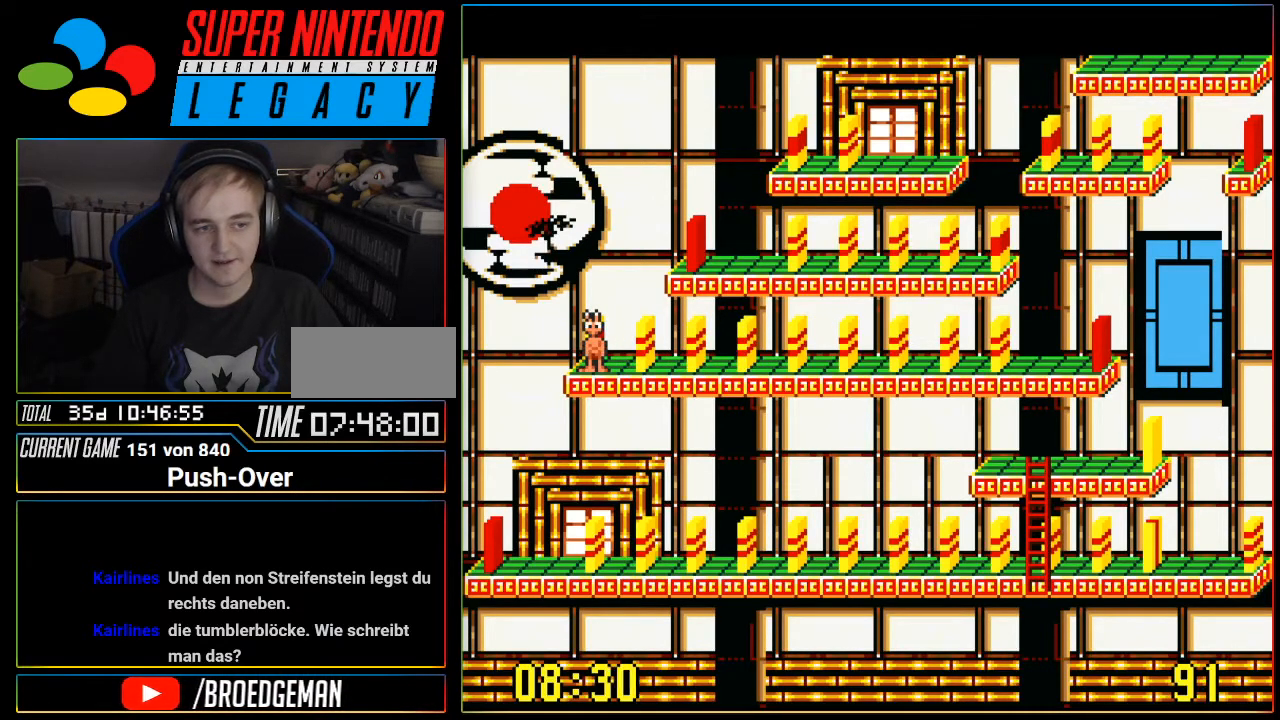
{"buttons": [], "events": []}
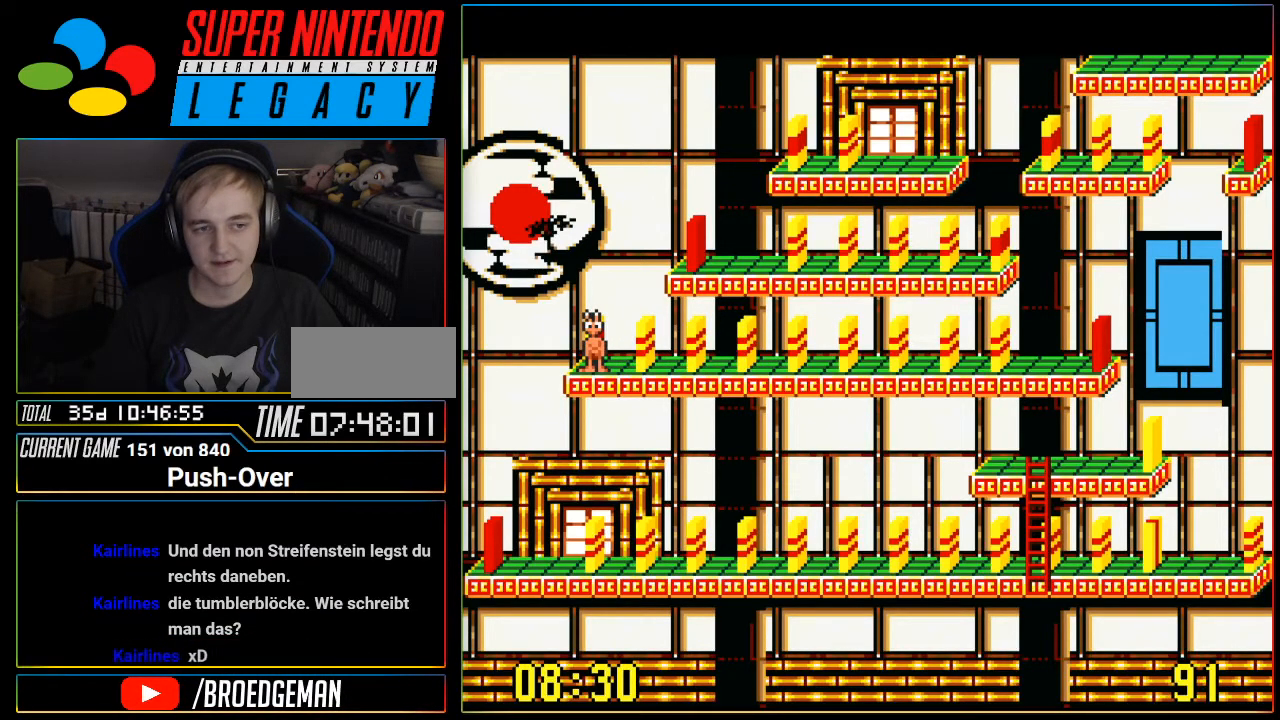
{"buttons": [], "events": []}
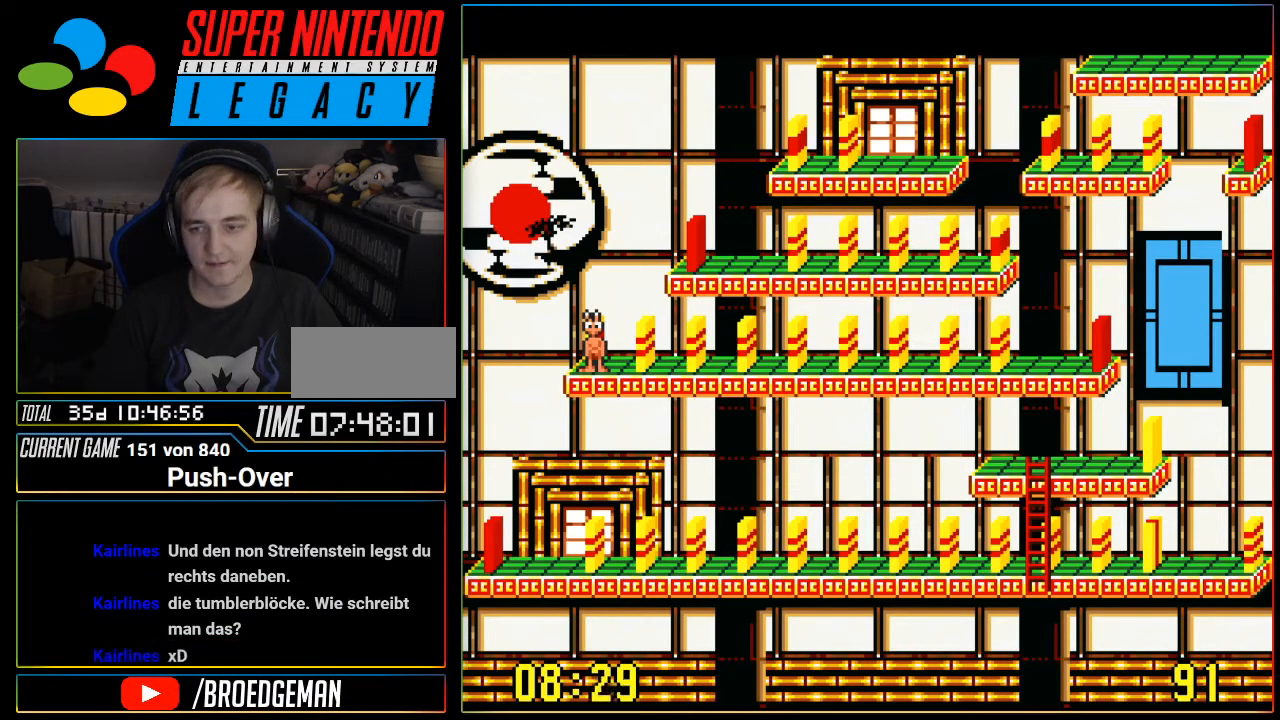
{"buttons": [], "events": []}
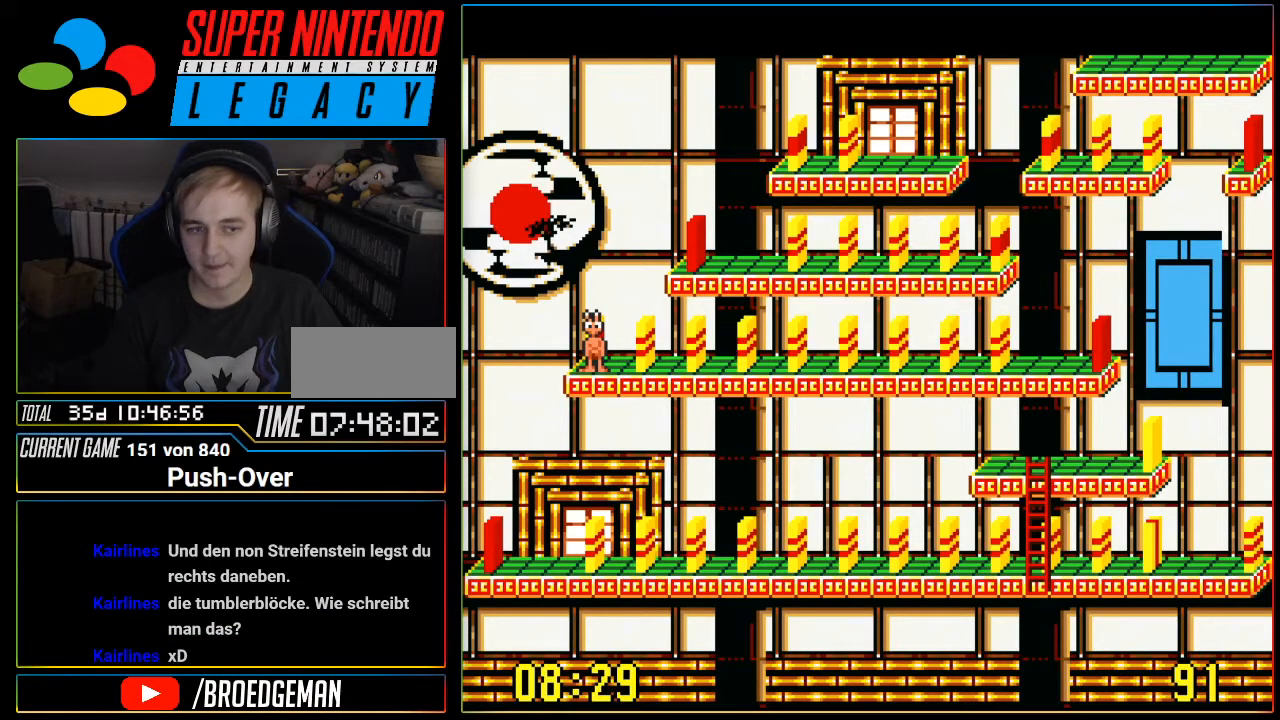
{"buttons": [], "events": []}
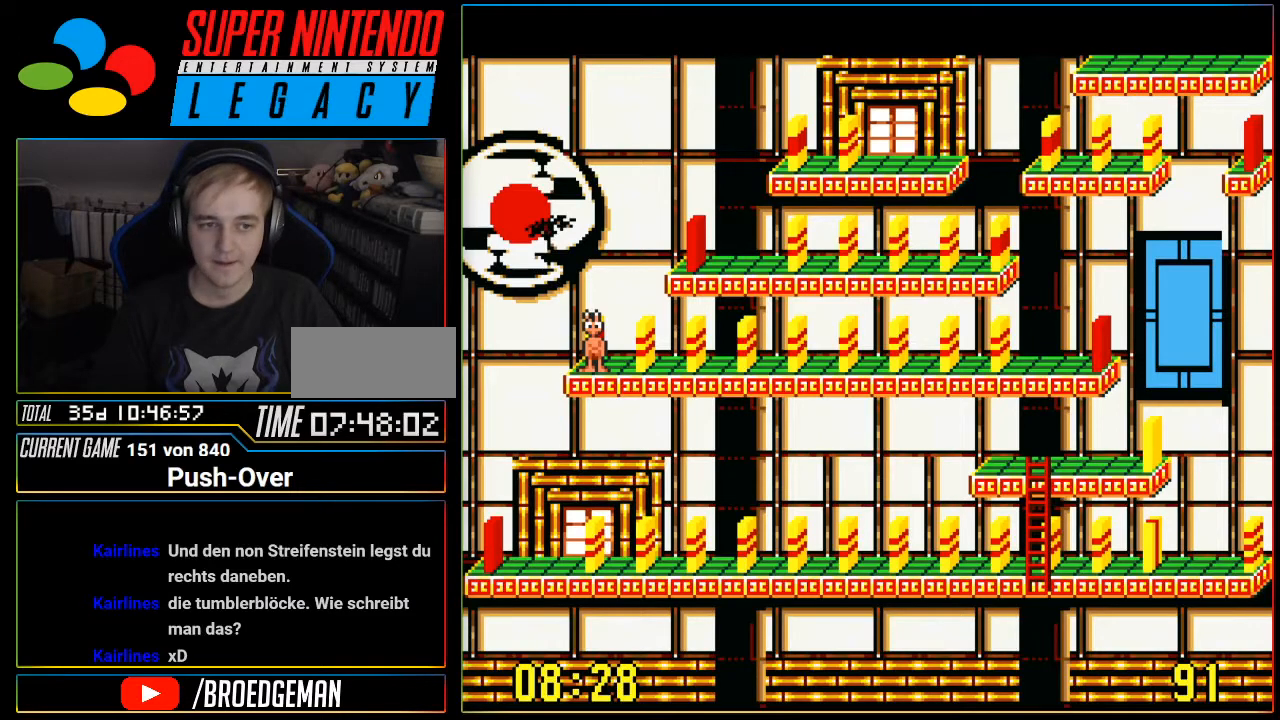
{"buttons": [], "events": [[16, "SELECT", "down"], [233, "SELECT", "up"]]}
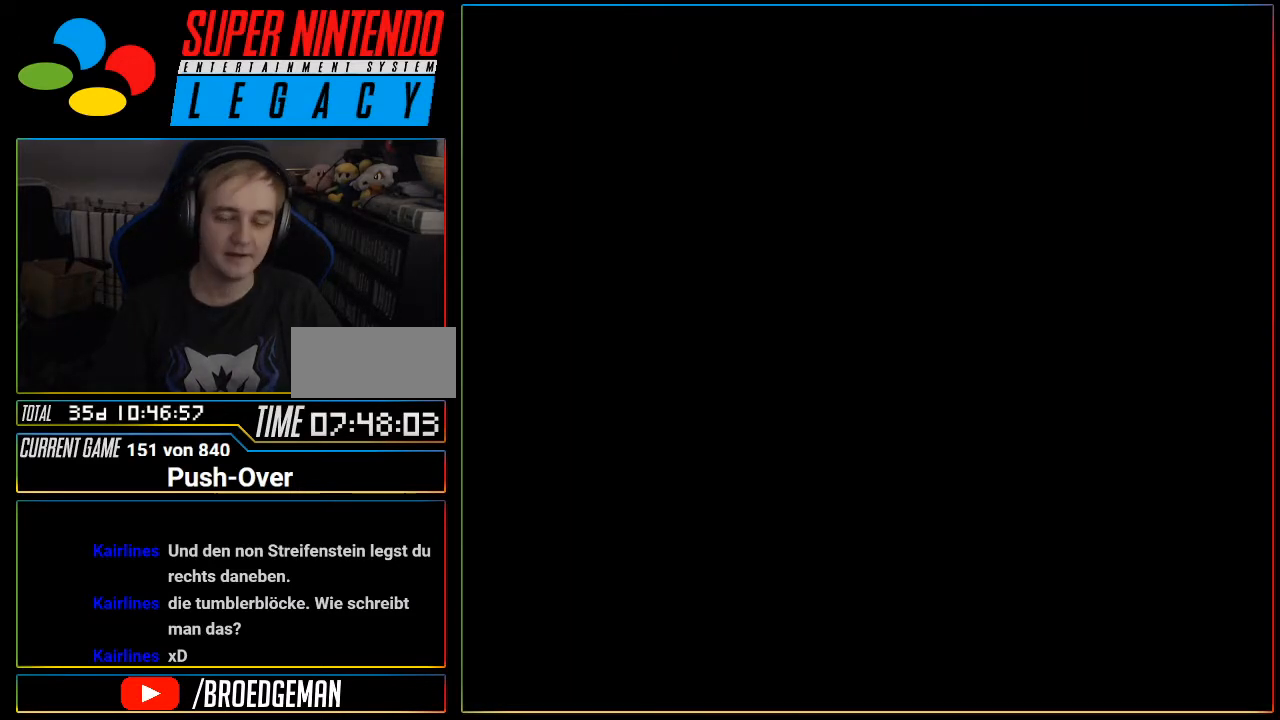
{"buttons": [], "events": [[300, "R1", "down"], [334, "R1", "up"]]}
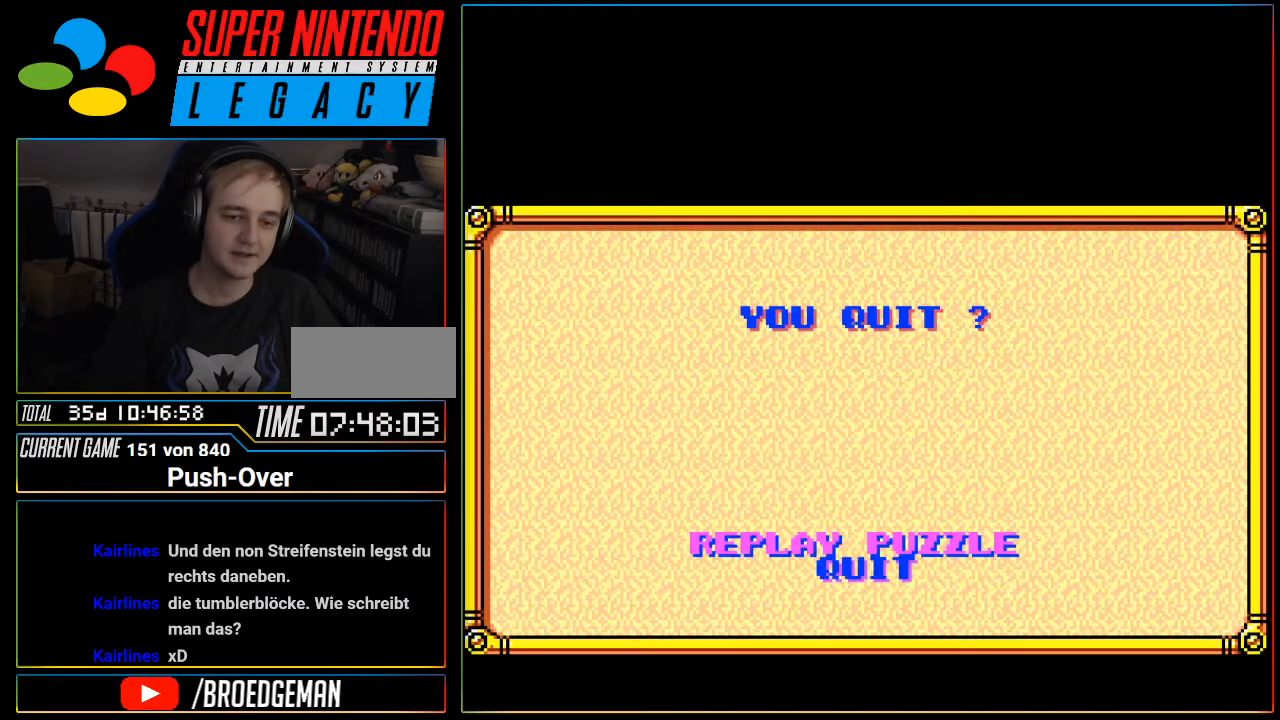
{"buttons": [], "events": [[333, "SELECT", "down"], [400, "SELECT", "up"]]}